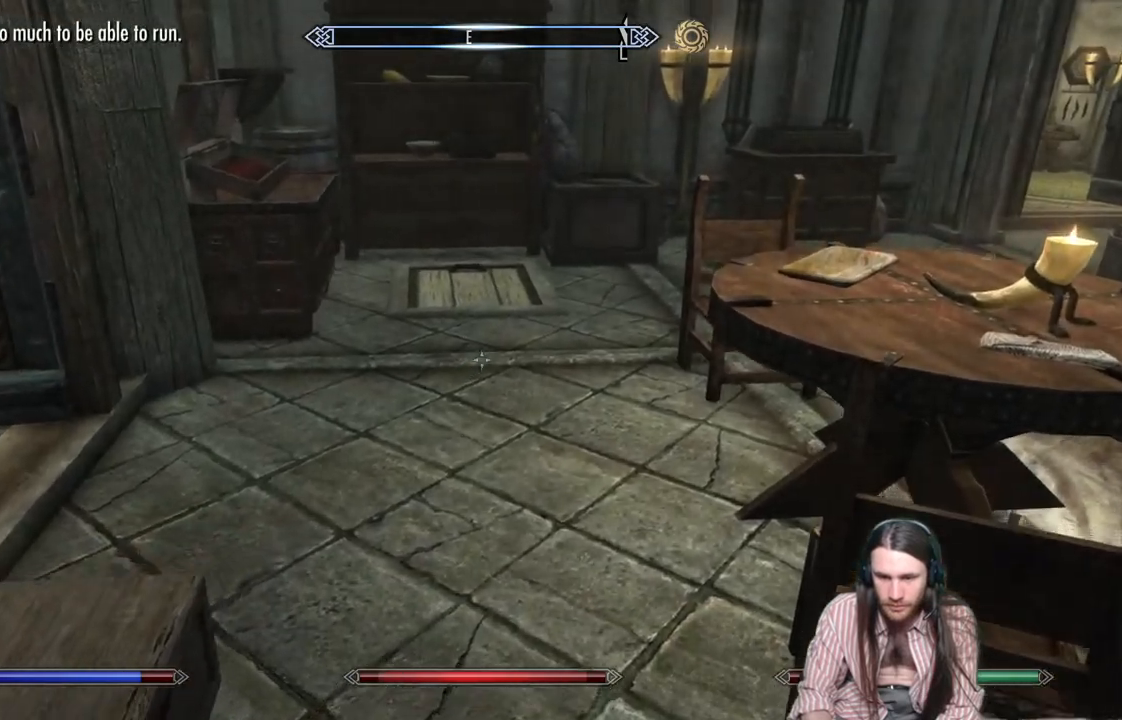
Gameplay with a controller (Xbox layout); each line is a JSON object with the inputs held at the frame after it. "events" lists button and stick changes between this image and that frame as [ms after this image, input, new state], when the widget could be followed in between.
{"buttons": [], "left_stick": "center", "right_stick": "center", "events": [[17, "left_stick", "up"], [350, "START", "down"], [400, "left_stick", "center"], [433, "START", "up"]]}
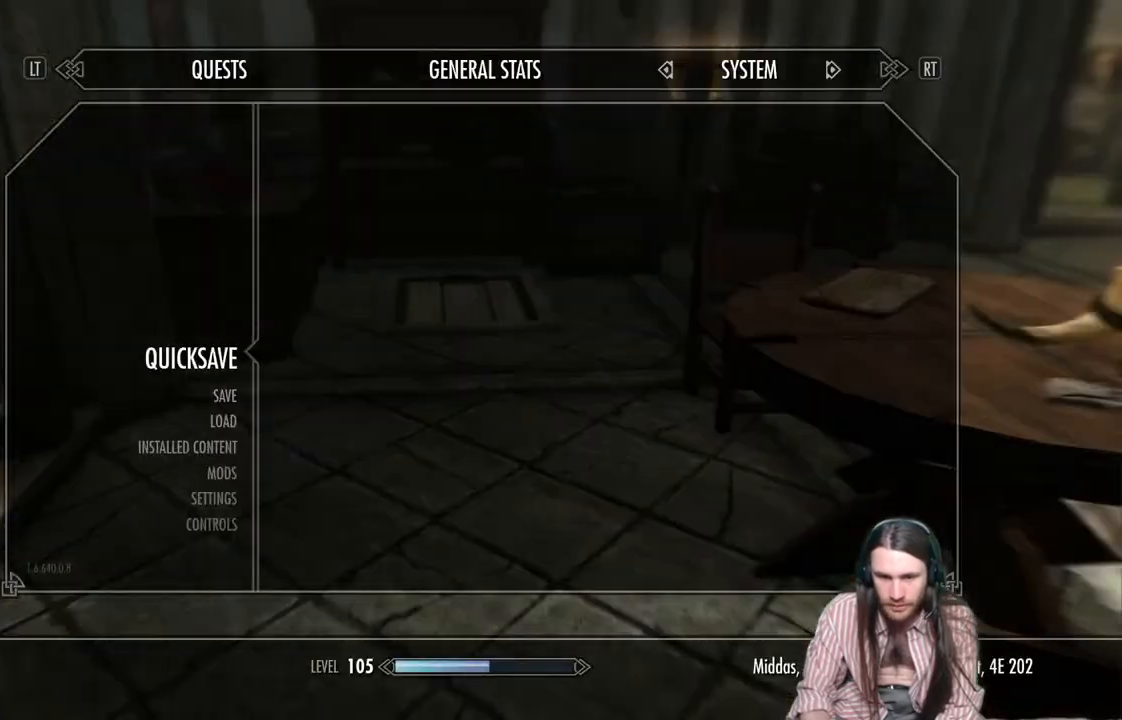
{"buttons": [], "left_stick": "up", "right_stick": "center", "events": [[150, "A", "down"], [250, "A", "up"], [283, "left_stick", "up"]]}
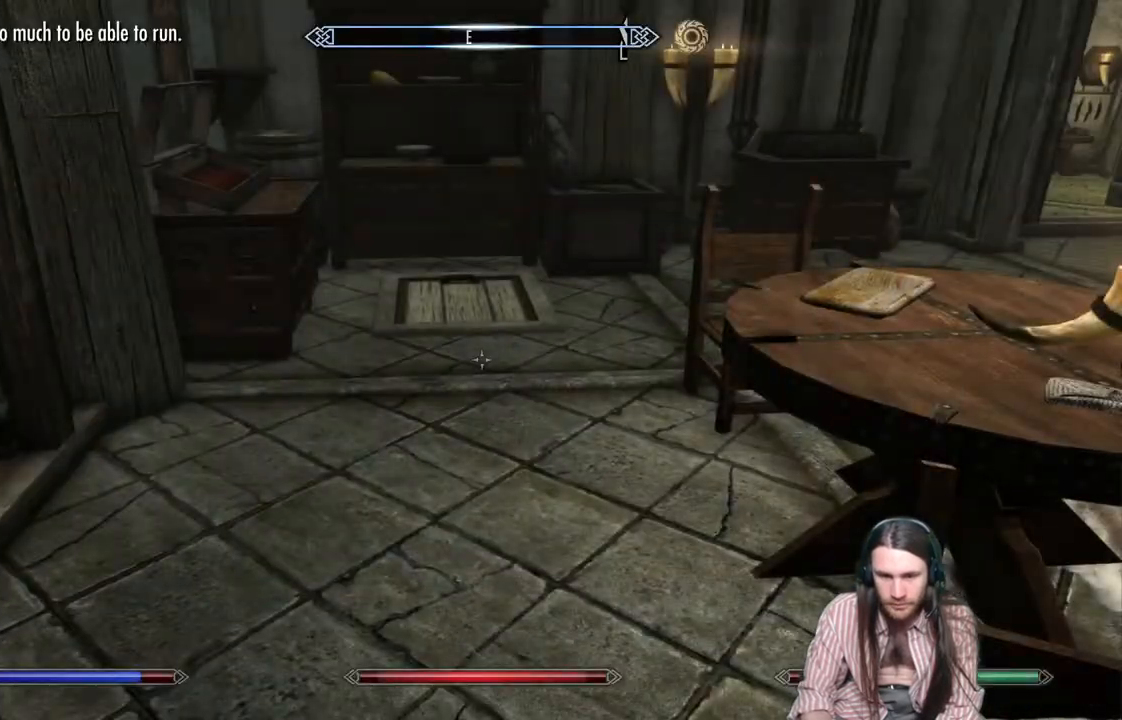
{"buttons": [], "left_stick": "up", "right_stick": "center", "events": []}
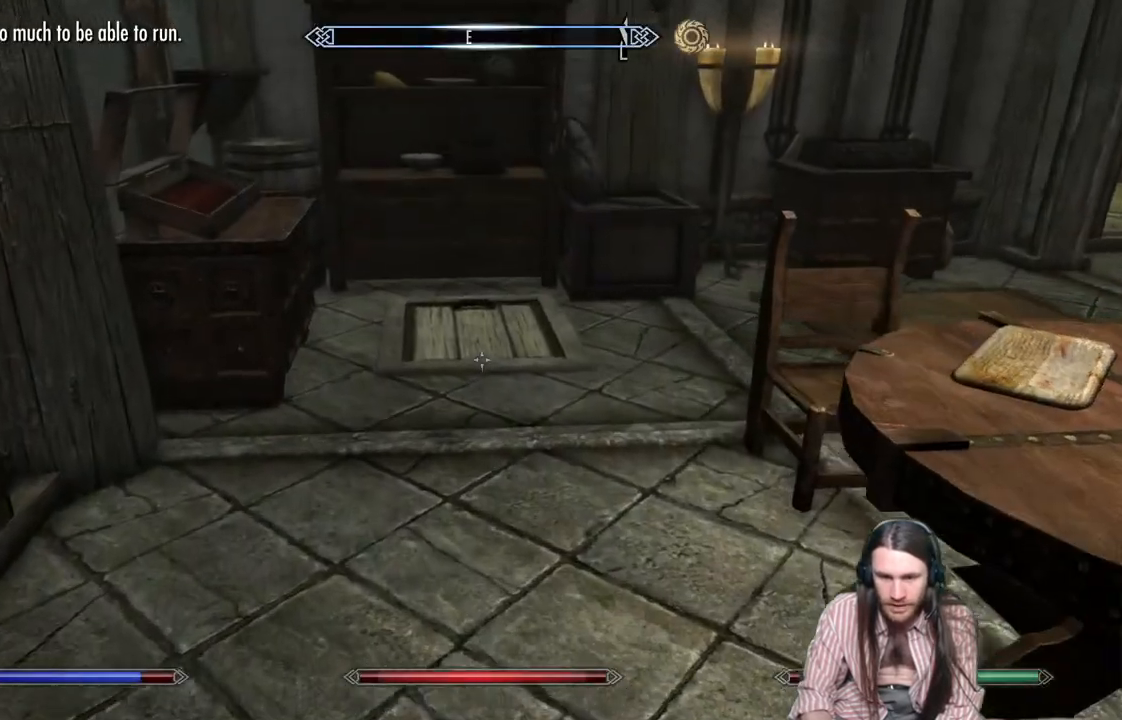
{"buttons": [], "left_stick": "up", "right_stick": "center", "events": [[317, "right_stick", "down"], [467, "right_stick", "center"]]}
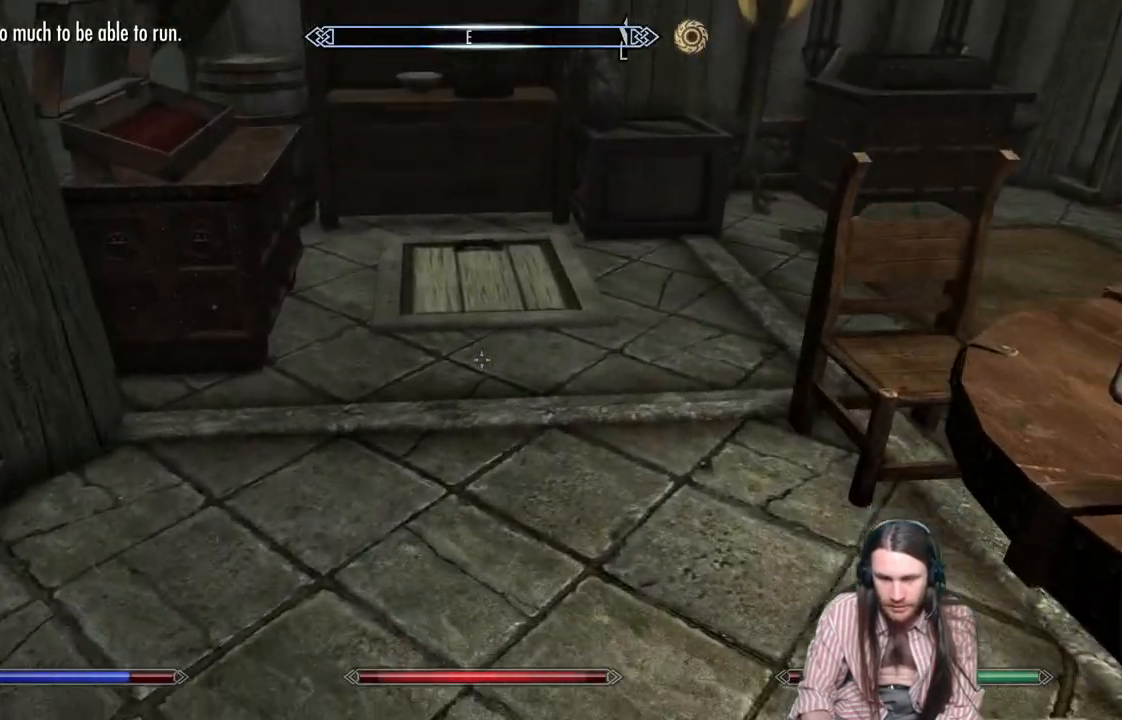
{"buttons": [], "left_stick": "up", "right_stick": "down", "events": [[83, "right_stick", "down"], [233, "right_stick", "center"], [500, "right_stick", "down"]]}
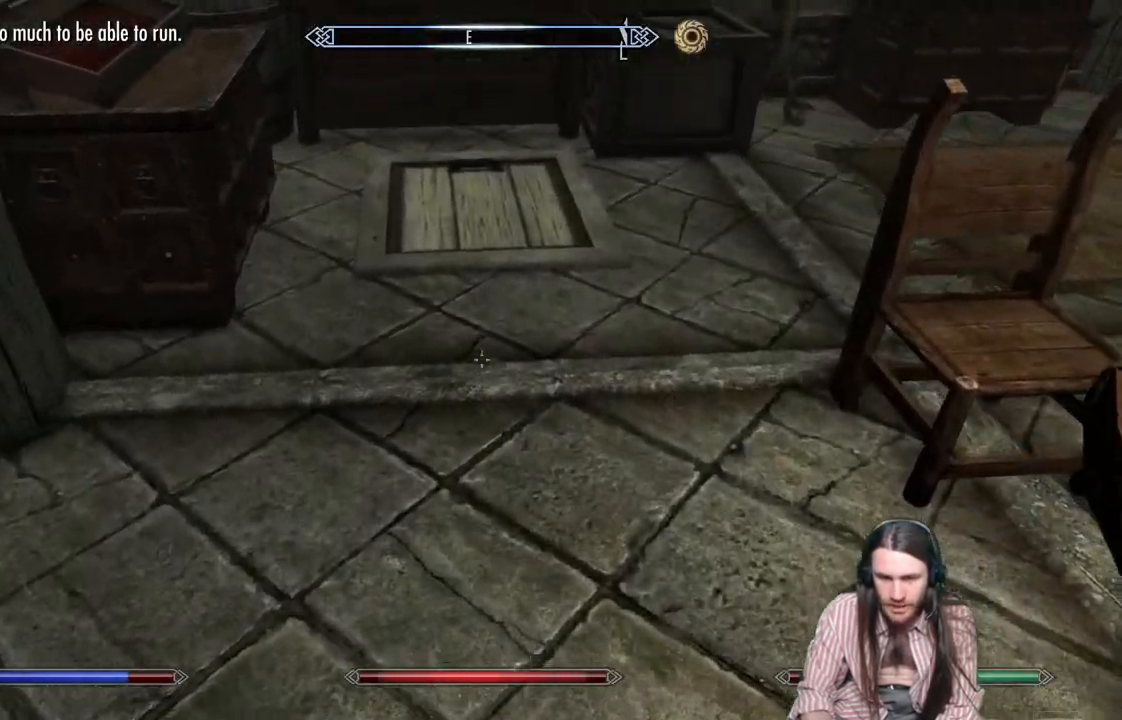
{"buttons": [], "left_stick": "up", "right_stick": "center", "events": [[100, "right_stick", "center"]]}
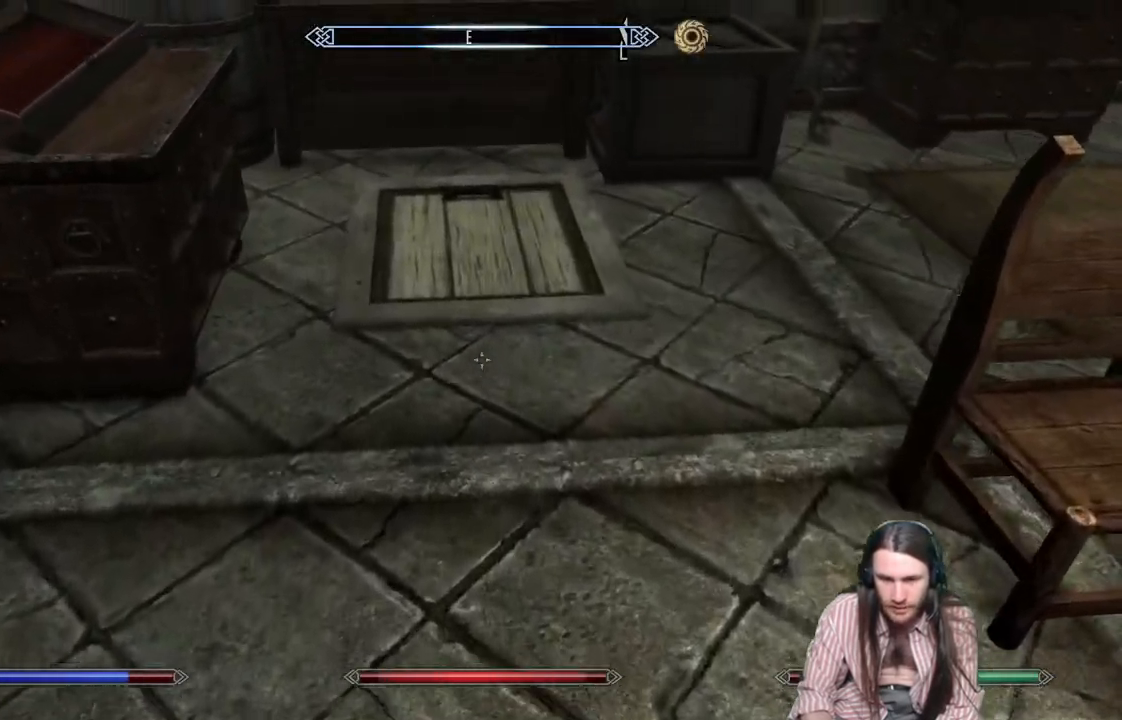
{"buttons": [], "left_stick": "up", "right_stick": "center", "events": [[200, "Y", "down"], [300, "Y", "up"], [367, "Y", "down"], [450, "Y", "up"]]}
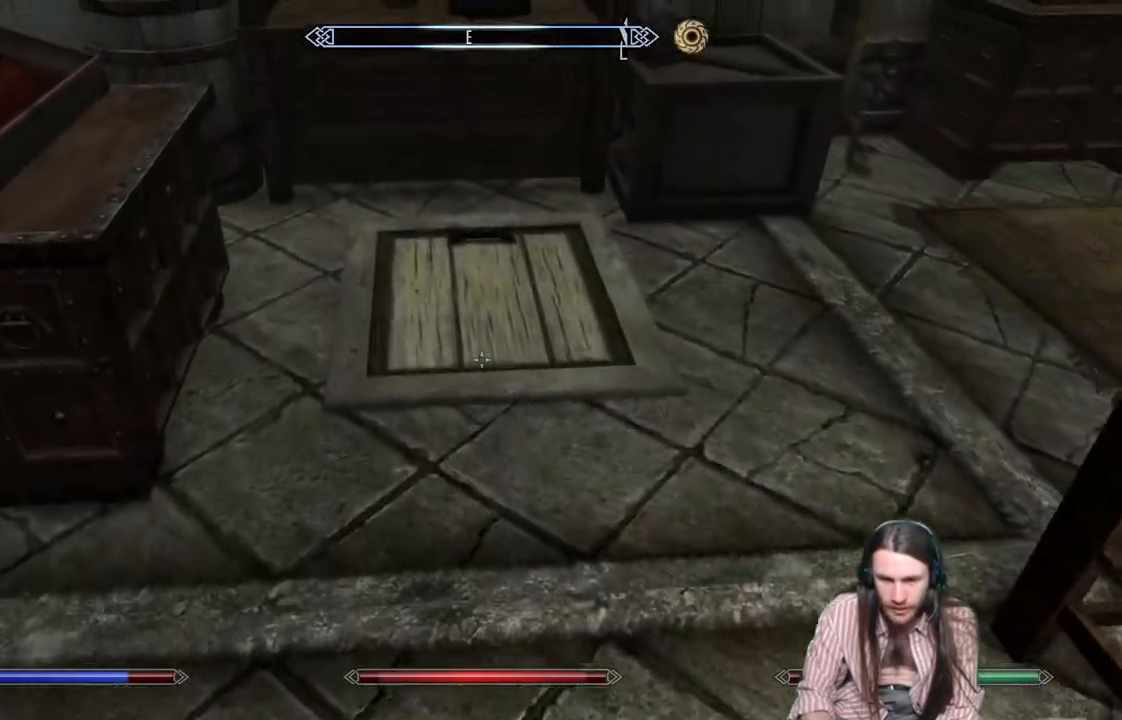
{"buttons": ["Y"], "left_stick": "up", "right_stick": "down", "events": [[17, "Y", "down"], [100, "Y", "up"], [167, "Y", "down"], [267, "Y", "up"], [350, "right_stick", "down"], [367, "Y", "down"], [417, "Y", "up"], [483, "Y", "down"]]}
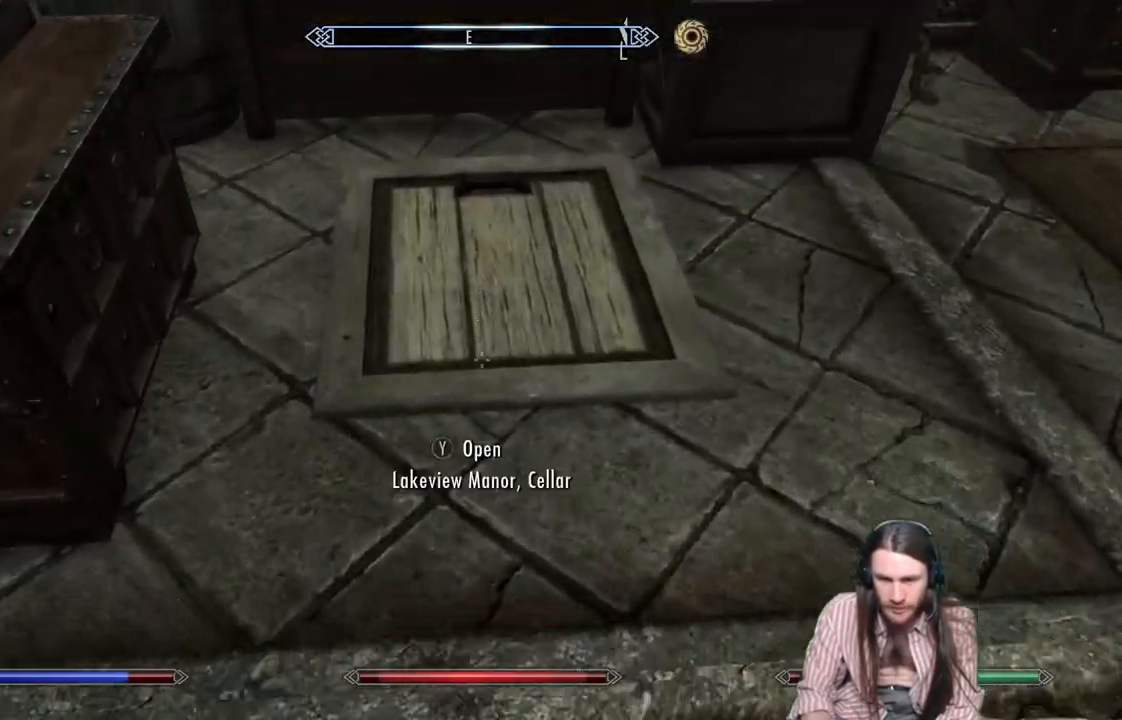
{"buttons": [], "left_stick": "center", "right_stick": "center", "events": [[50, "right_stick", "center"], [100, "Y", "up"], [150, "Y", "down"], [250, "Y", "up"], [433, "left_stick", "center"]]}
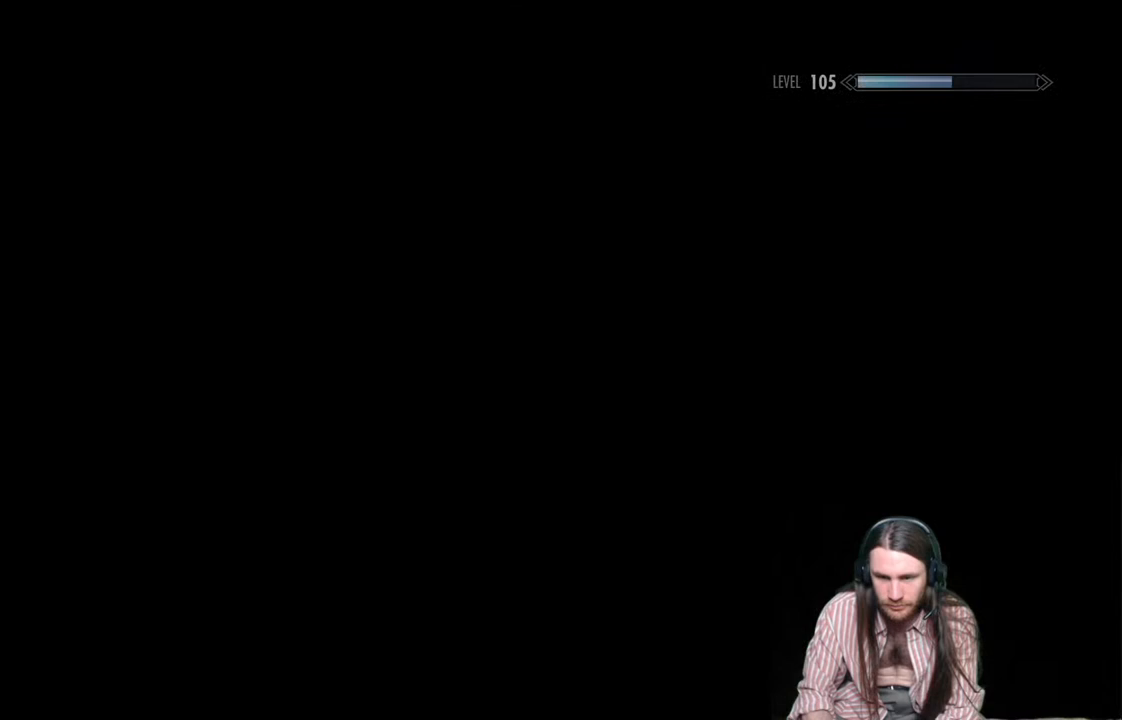
{"buttons": [], "left_stick": "center", "right_stick": "center", "events": []}
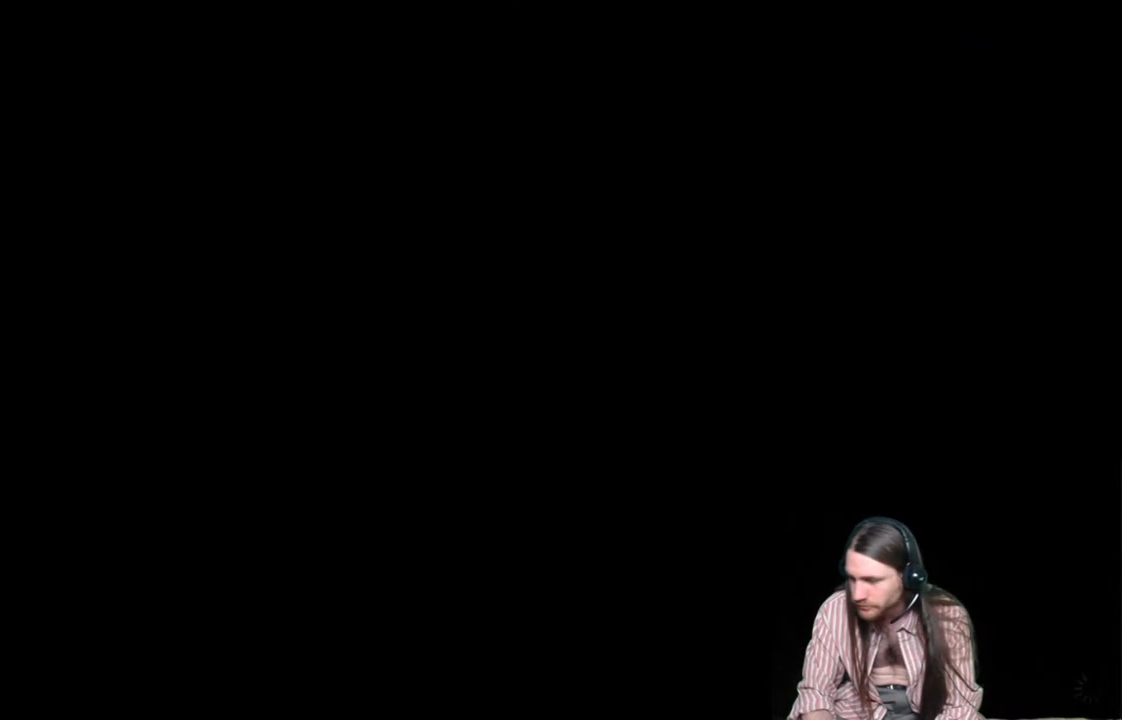
{"buttons": [], "left_stick": "center", "right_stick": "center", "events": []}
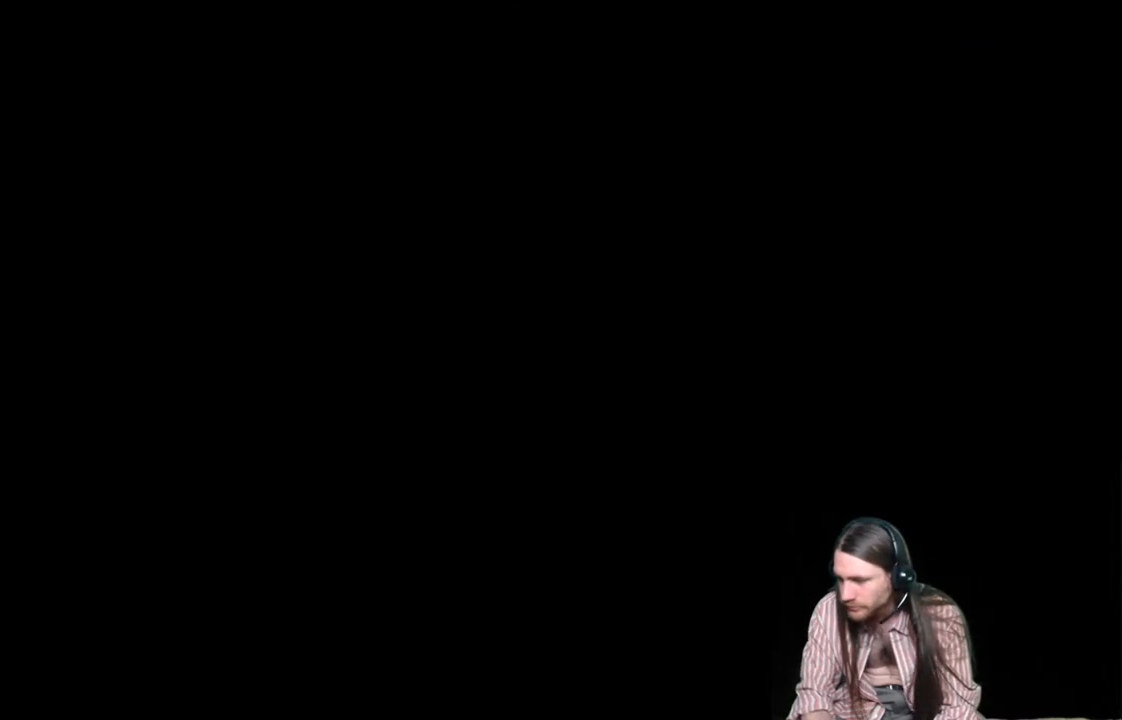
{"buttons": [], "left_stick": "center", "right_stick": "center", "events": []}
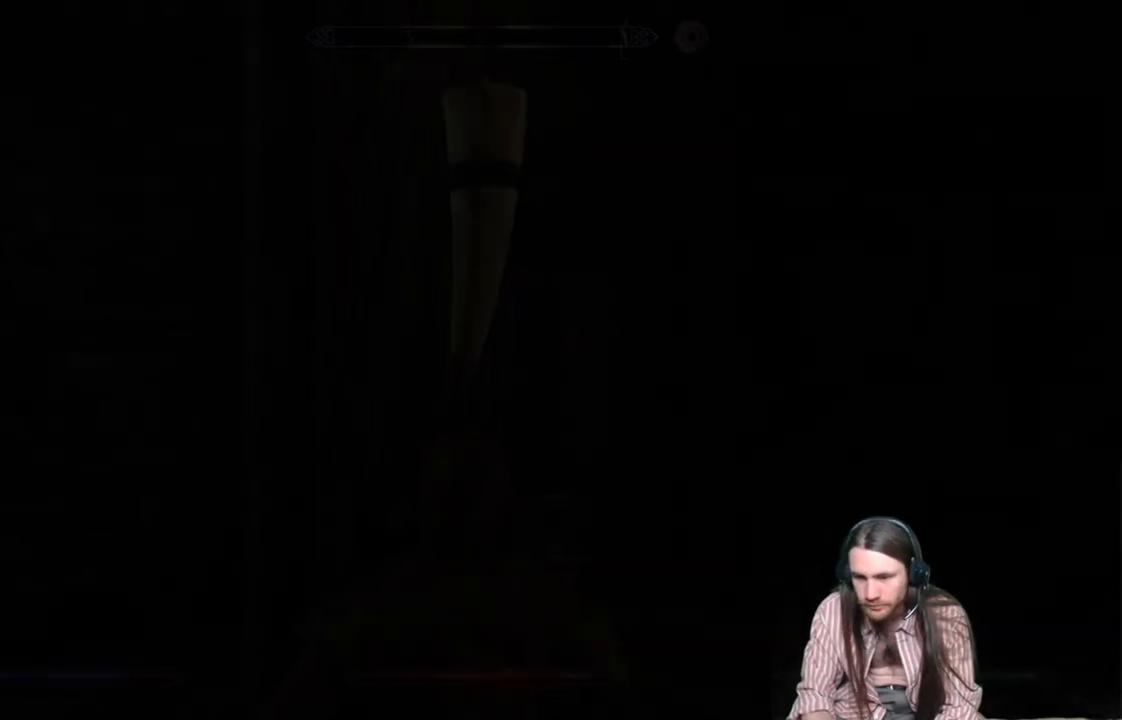
{"buttons": [], "left_stick": "center", "right_stick": "center", "events": []}
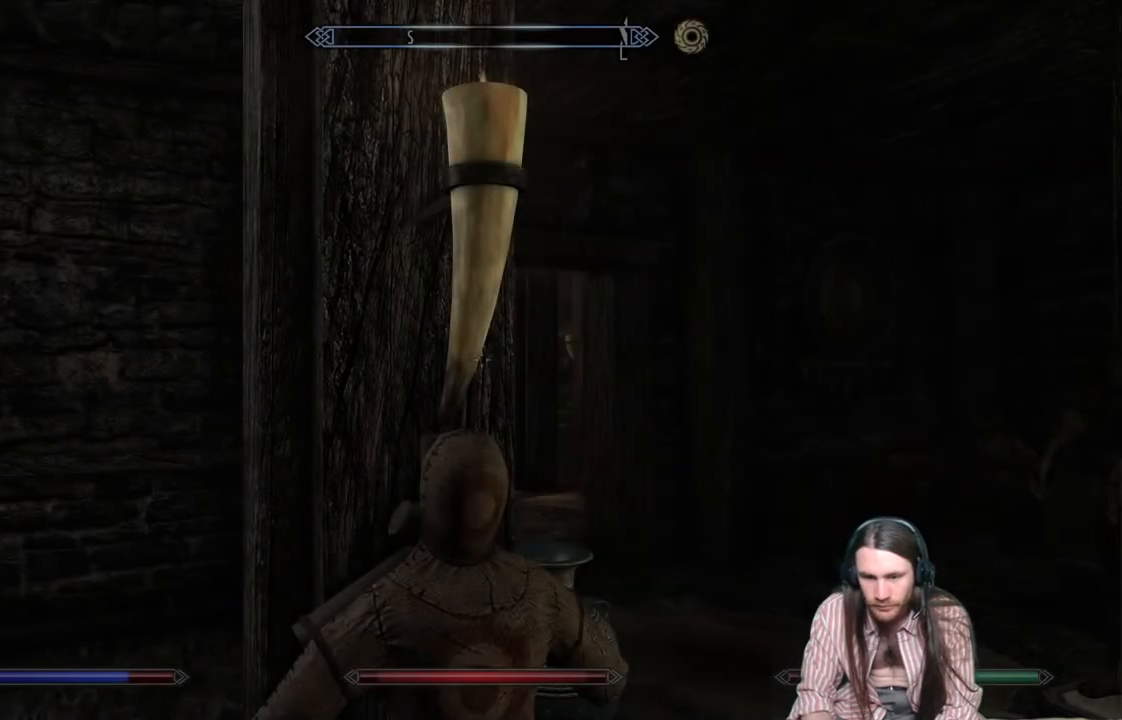
{"buttons": [], "left_stick": "right", "right_stick": "right", "events": [[133, "right_stick", "right"], [467, "left_stick", "right"]]}
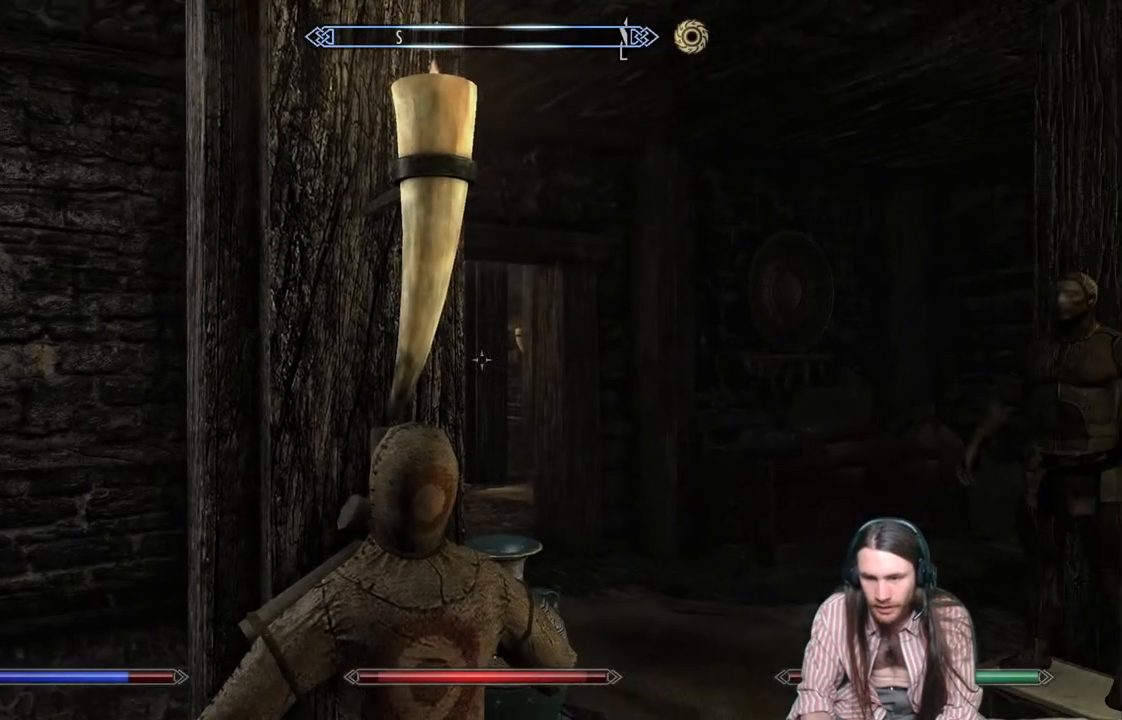
{"buttons": [], "left_stick": "up-right", "right_stick": "center", "events": [[67, "left_stick", "up-right"], [100, "right_stick", "center"]]}
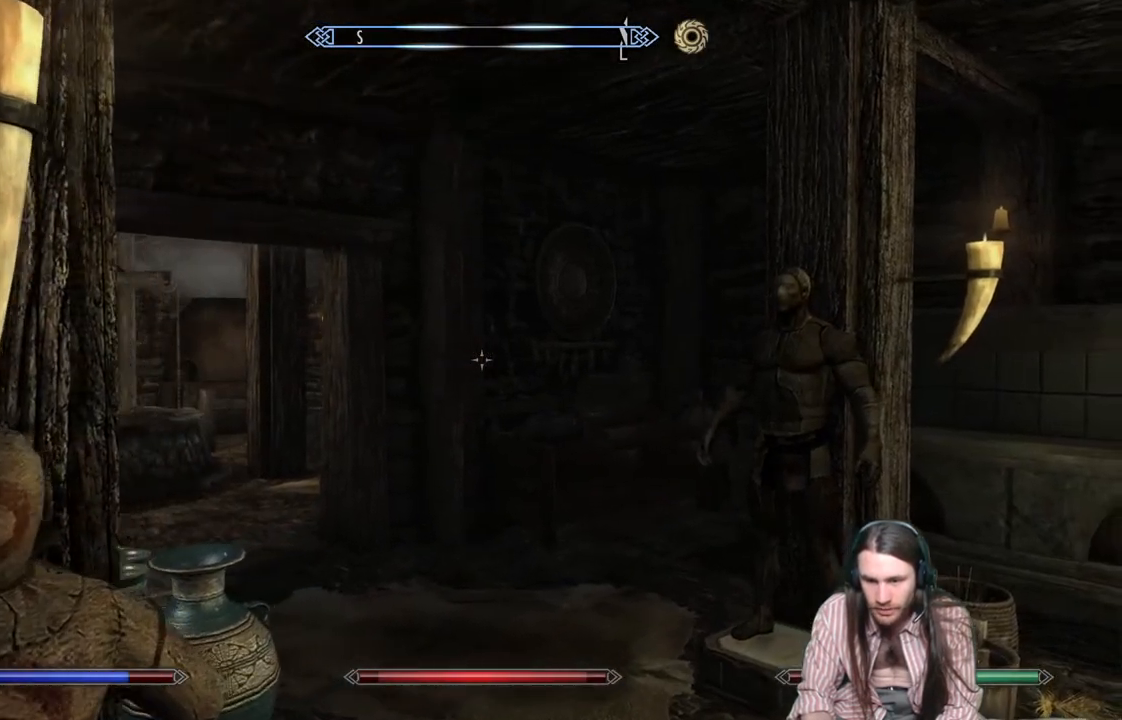
{"buttons": [], "left_stick": "up-right", "right_stick": "left", "events": [[50, "left_stick", "up"], [167, "left_stick", "up-right"], [167, "right_stick", "left"], [317, "right_stick", "center"], [400, "right_stick", "left"]]}
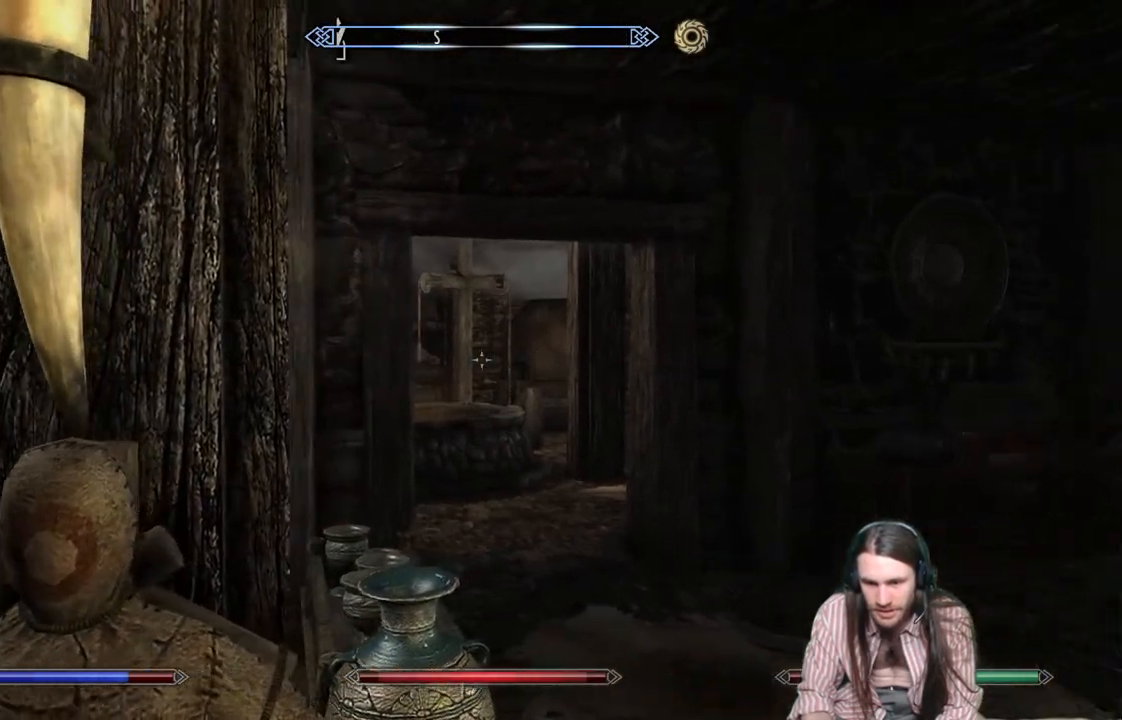
{"buttons": [], "left_stick": "right", "right_stick": "left", "events": [[33, "right_stick", "center"], [200, "right_stick", "left"], [300, "left_stick", "right"]]}
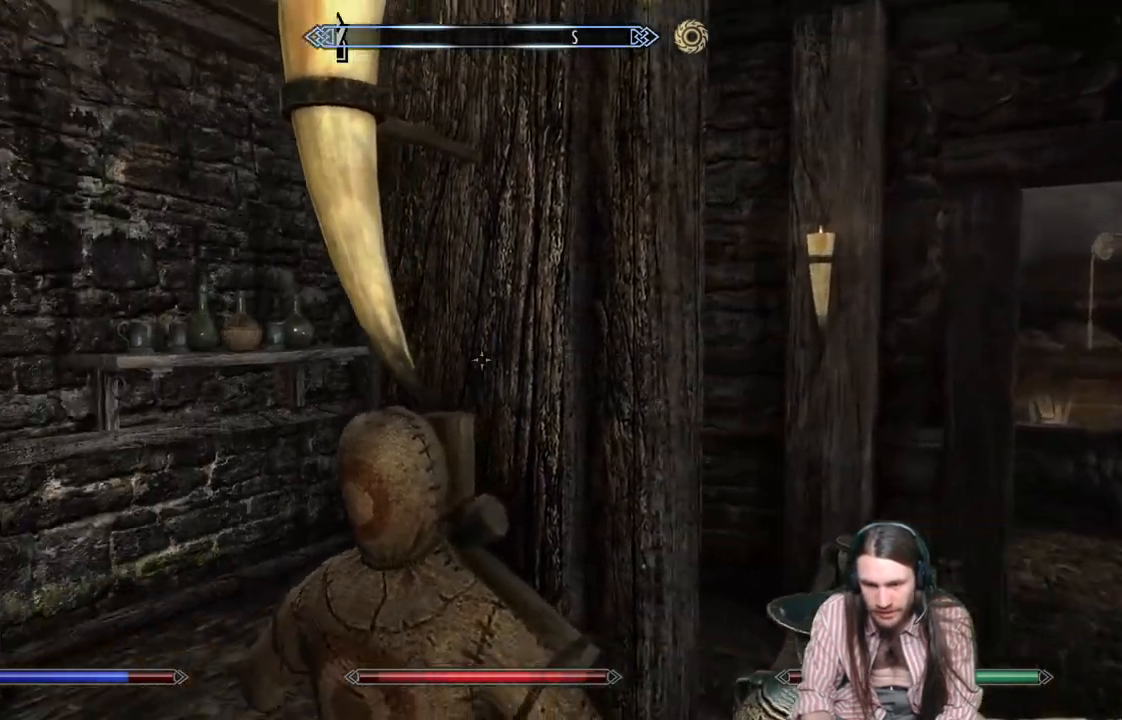
{"buttons": [], "left_stick": "right", "right_stick": "center", "events": [[217, "right_stick", "center"]]}
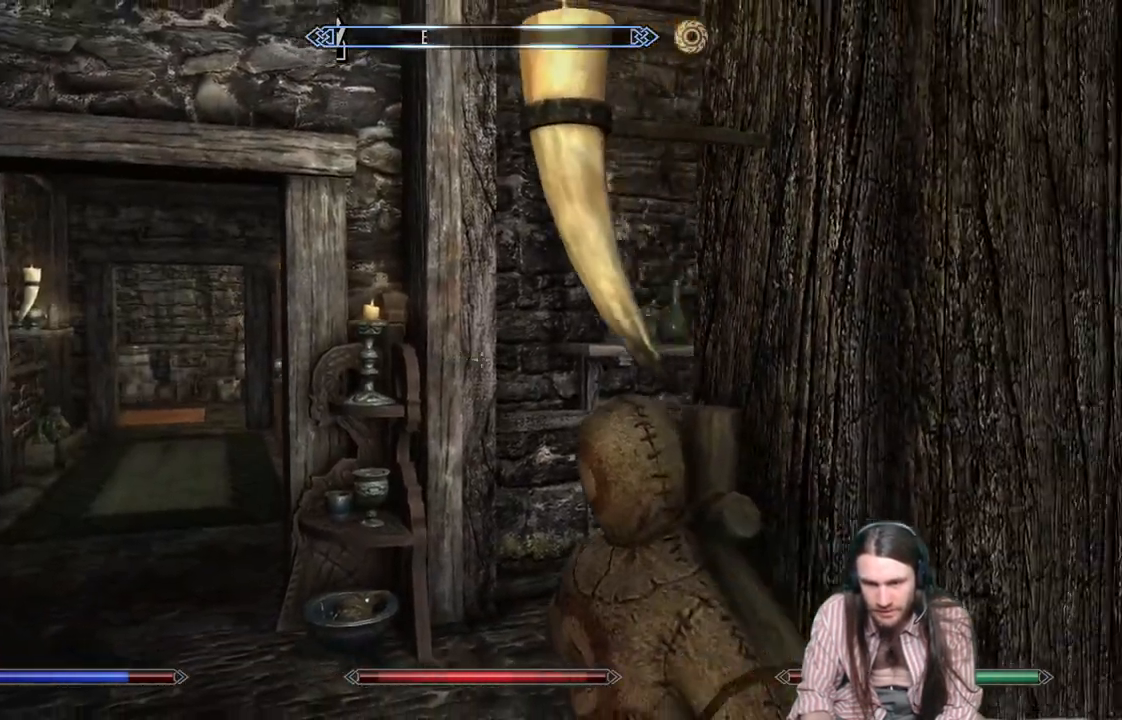
{"buttons": [], "left_stick": "right", "right_stick": "right", "events": [[167, "right_stick", "right"]]}
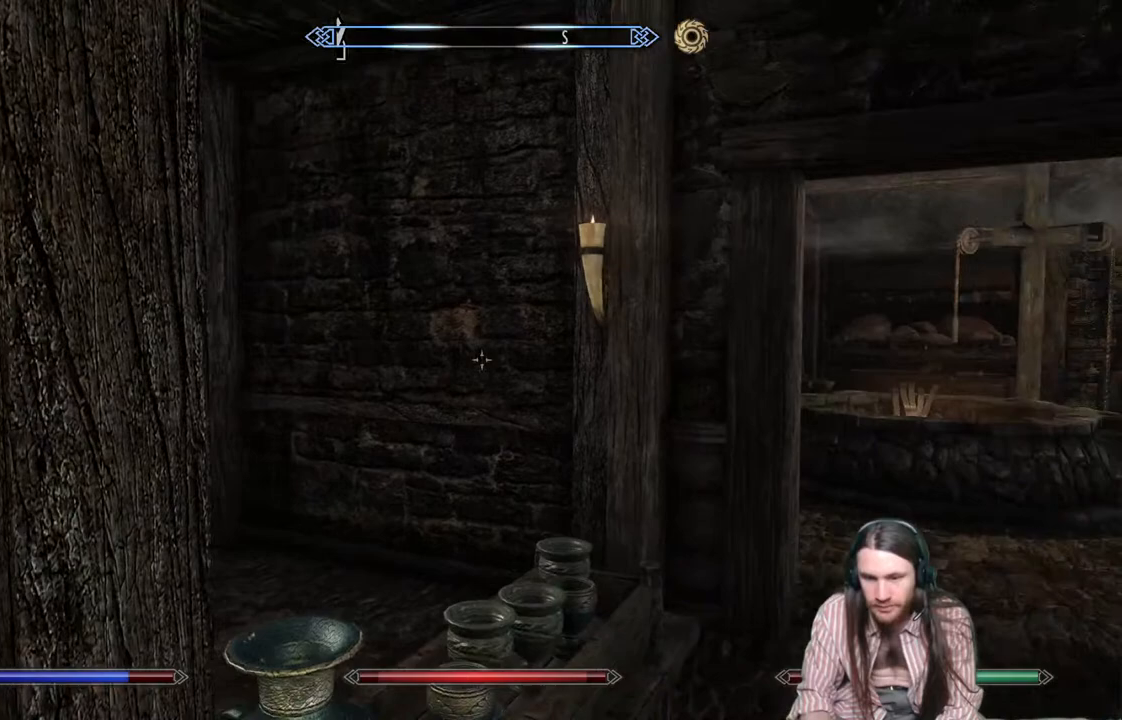
{"buttons": [], "left_stick": "up", "right_stick": "center", "events": [[83, "left_stick", "up-right"], [183, "right_stick", "center"], [350, "left_stick", "up"]]}
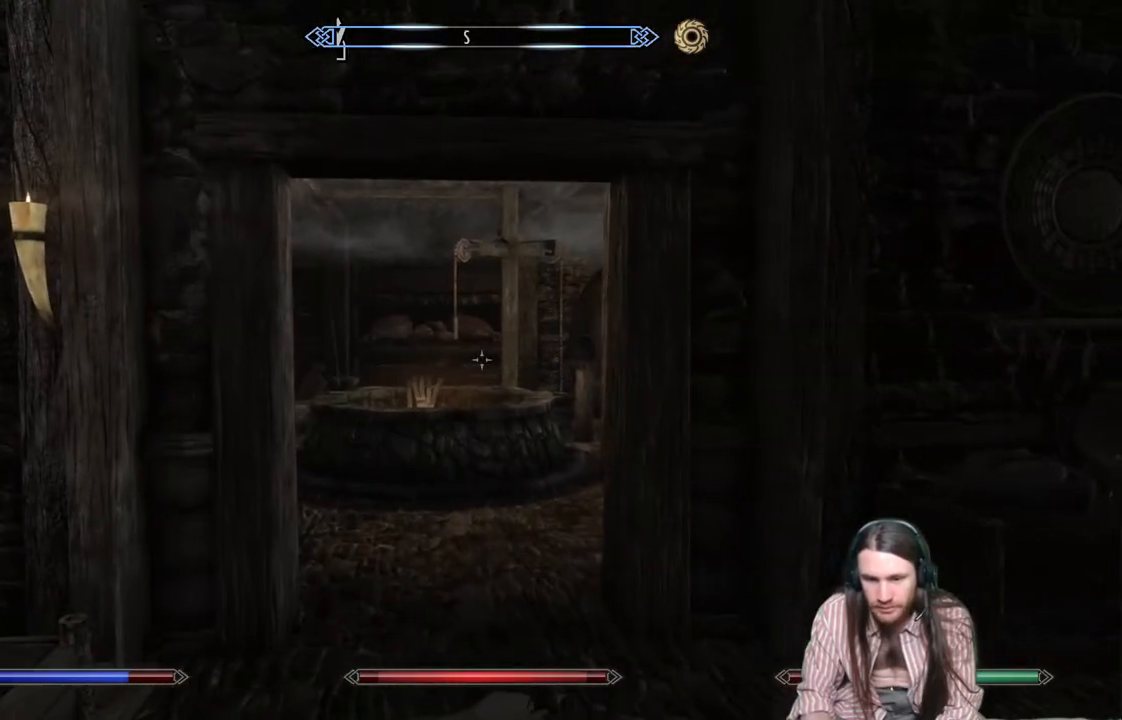
{"buttons": [], "left_stick": "up-right", "right_stick": "down-left", "events": [[300, "right_stick", "down-left"], [450, "left_stick", "up-right"]]}
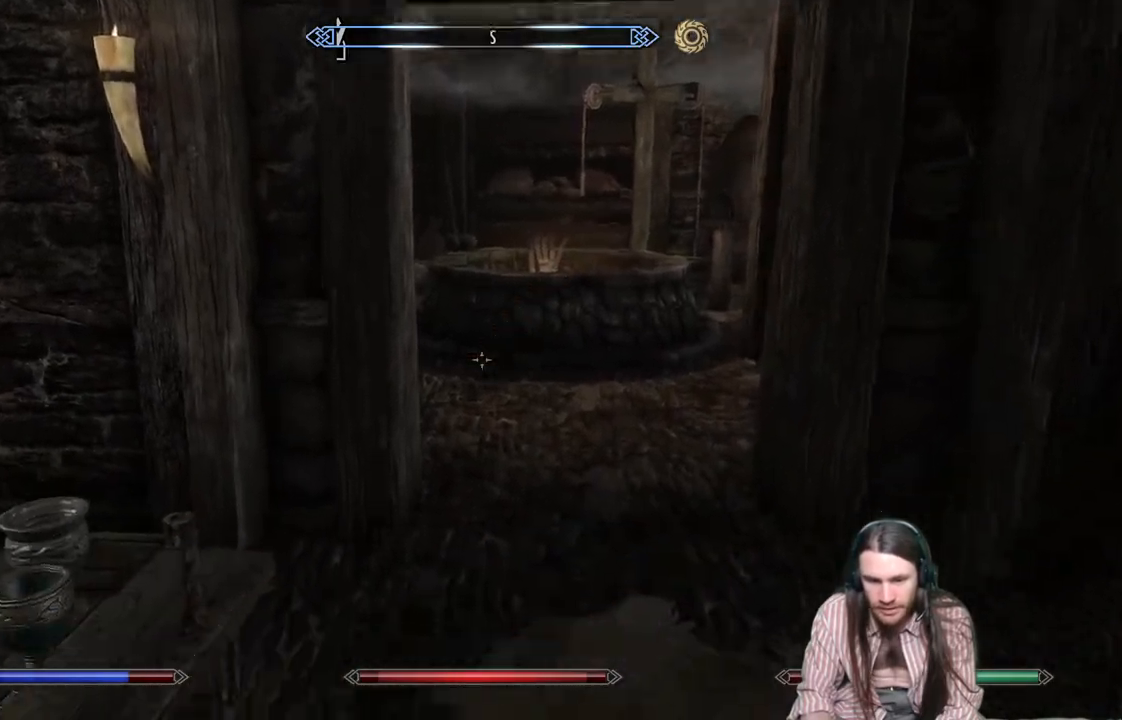
{"buttons": [], "left_stick": "up-right", "right_stick": "up-right", "events": [[200, "right_stick", "center"], [400, "right_stick", "up-right"]]}
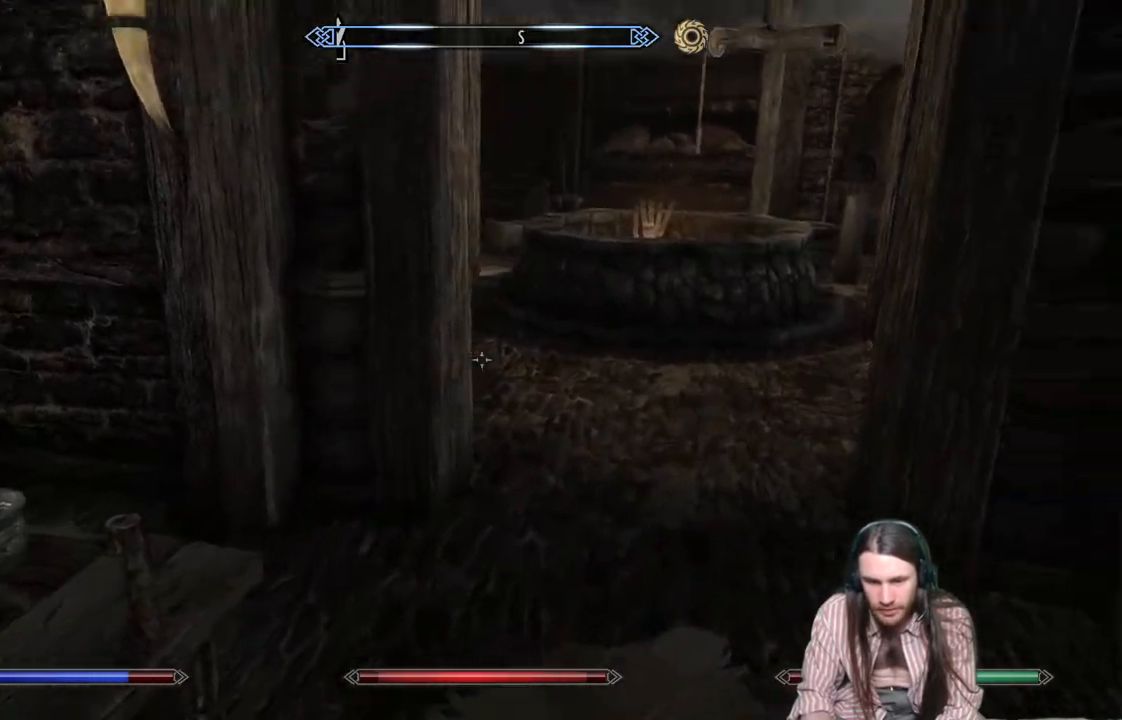
{"buttons": [], "left_stick": "up", "right_stick": "center", "events": [[83, "left_stick", "up"], [83, "right_stick", "center"]]}
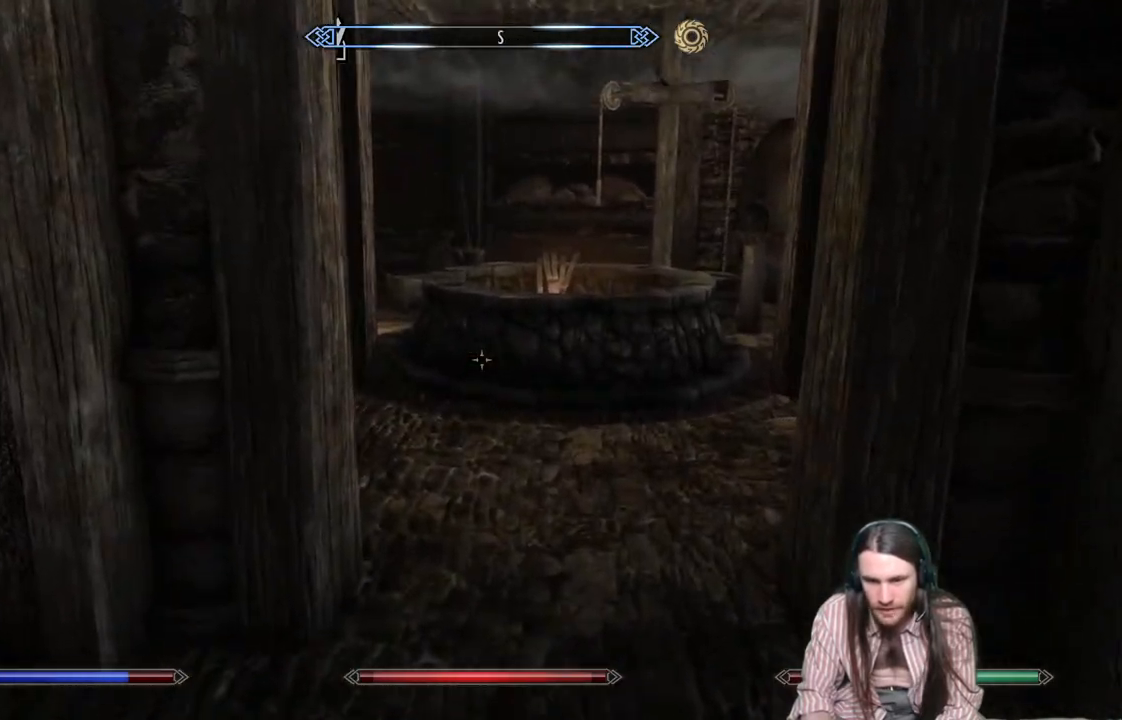
{"buttons": [], "left_stick": "up", "right_stick": "center", "events": []}
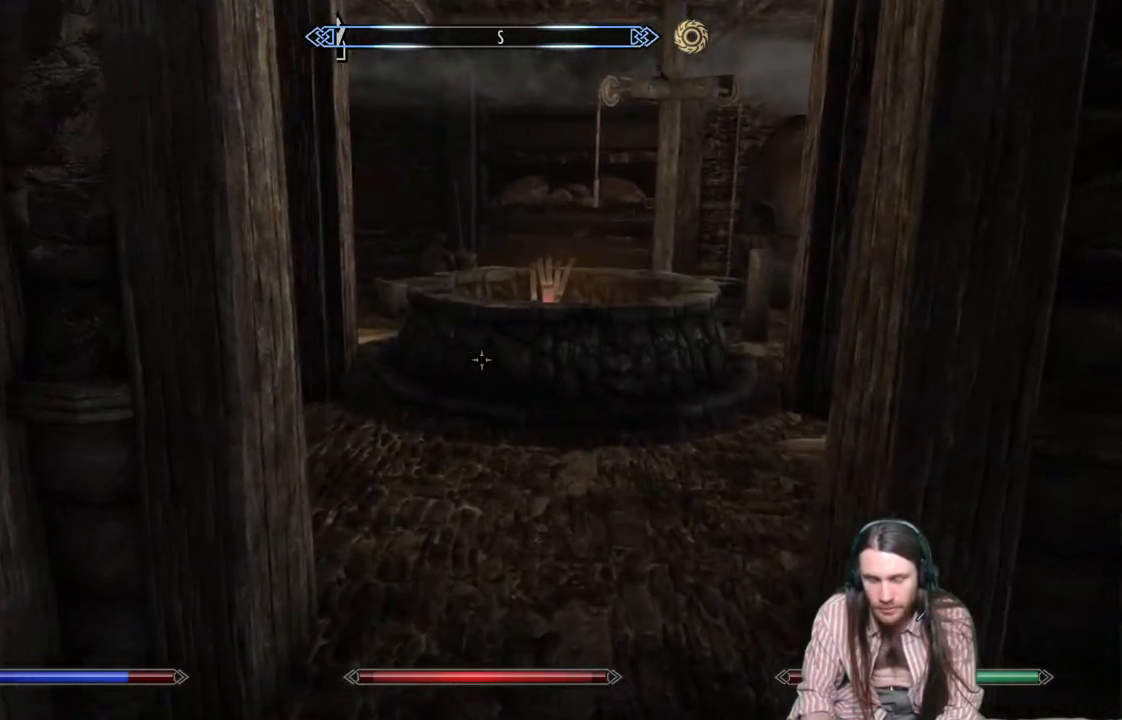
{"buttons": [], "left_stick": "up", "right_stick": "left", "events": [[500, "right_stick", "left"]]}
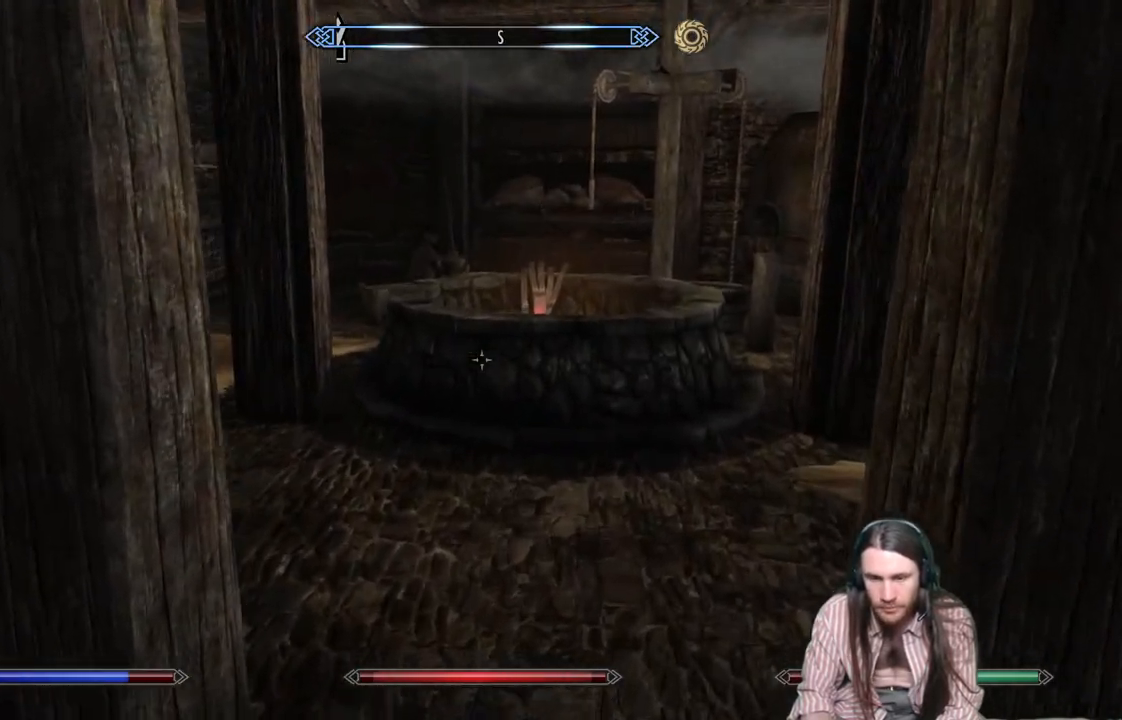
{"buttons": [], "left_stick": "up-right", "right_stick": "left", "events": [[133, "left_stick", "up-right"], [150, "right_stick", "center"], [300, "right_stick", "left"]]}
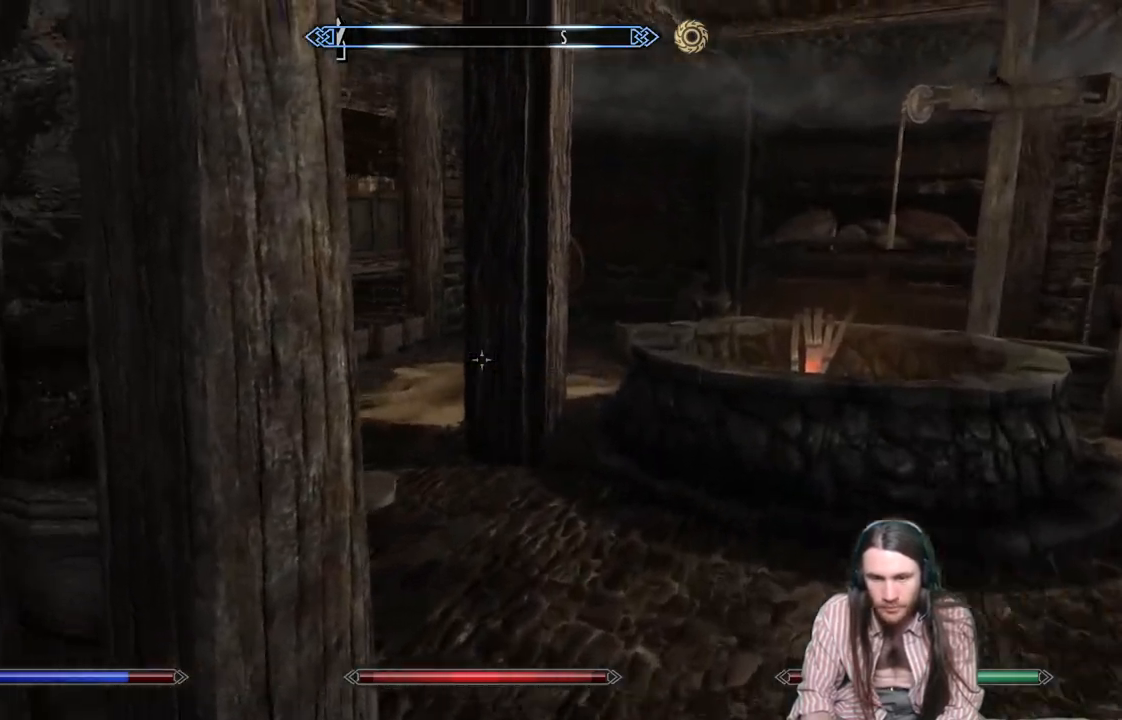
{"buttons": [], "left_stick": "up-right", "right_stick": "center", "events": [[67, "right_stick", "center"]]}
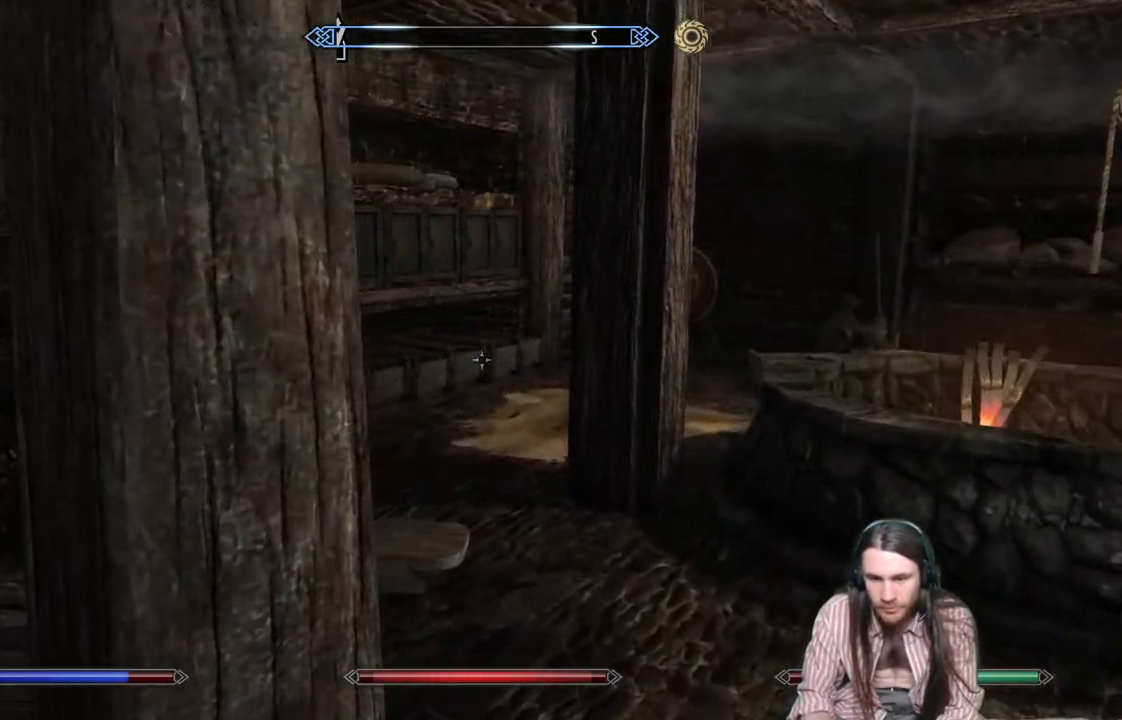
{"buttons": [], "left_stick": "up-right", "right_stick": "center", "events": []}